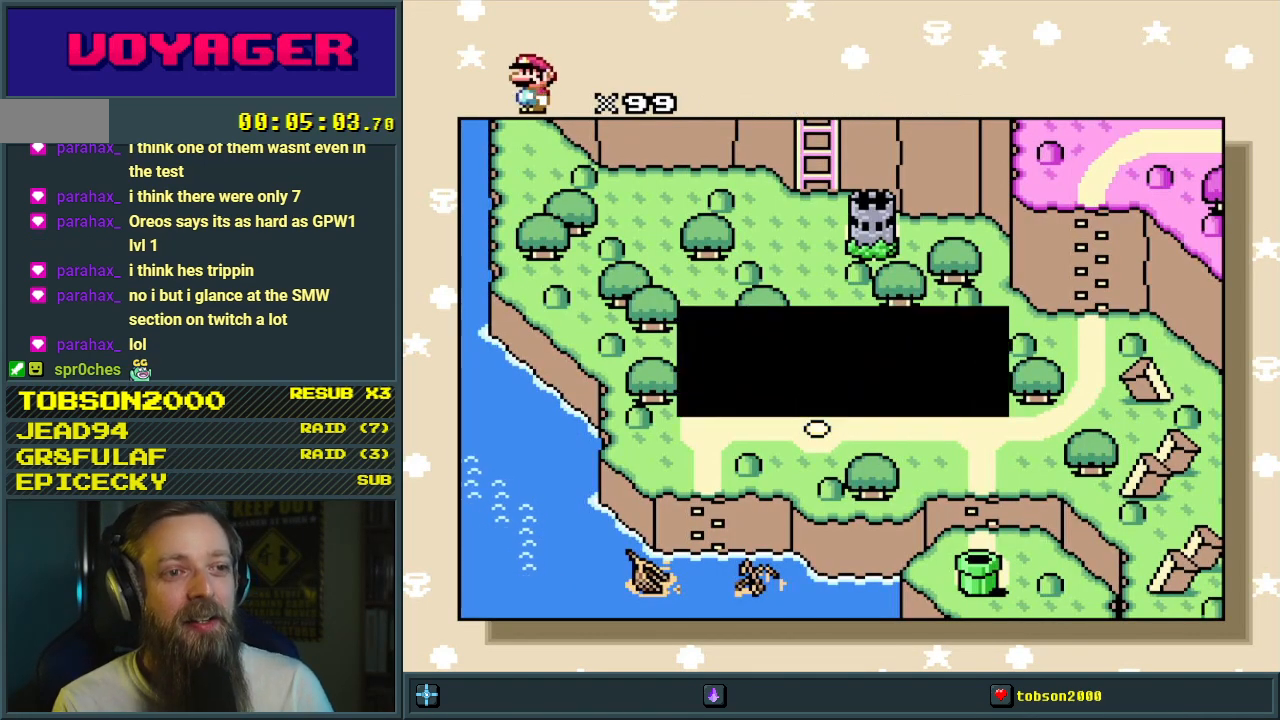
Gameplay with a controller (Nintendo layout); each line is a JSON object with the inputs held at the frame after it. "events" lists button and stick changes between this image and that frame as [ms after this image, input, new state], when the widget could be followed in between. Not read: L3 R3.
{"buttons": ["A"], "events": [[417, "A", "down"]]}
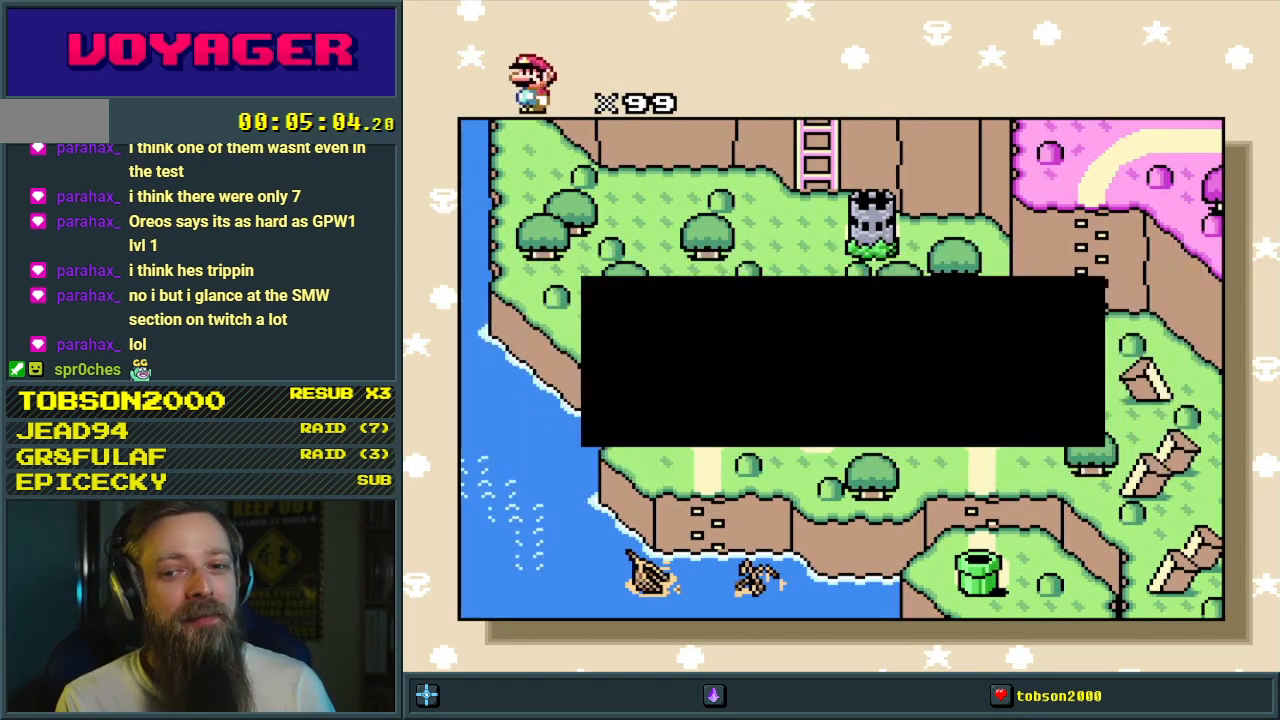
{"buttons": [], "events": [[17, "A", "up"]]}
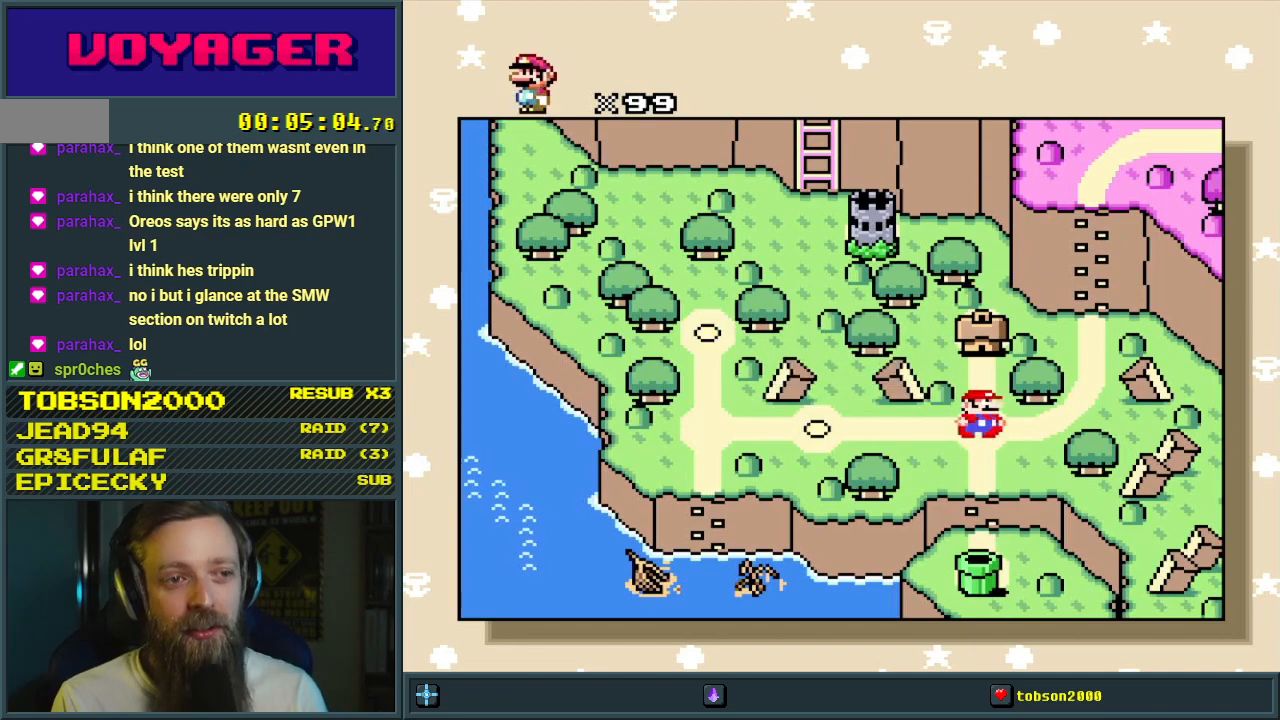
{"buttons": [], "events": [[100, "DPAD_UP", "down"], [250, "DPAD_UP", "up"]]}
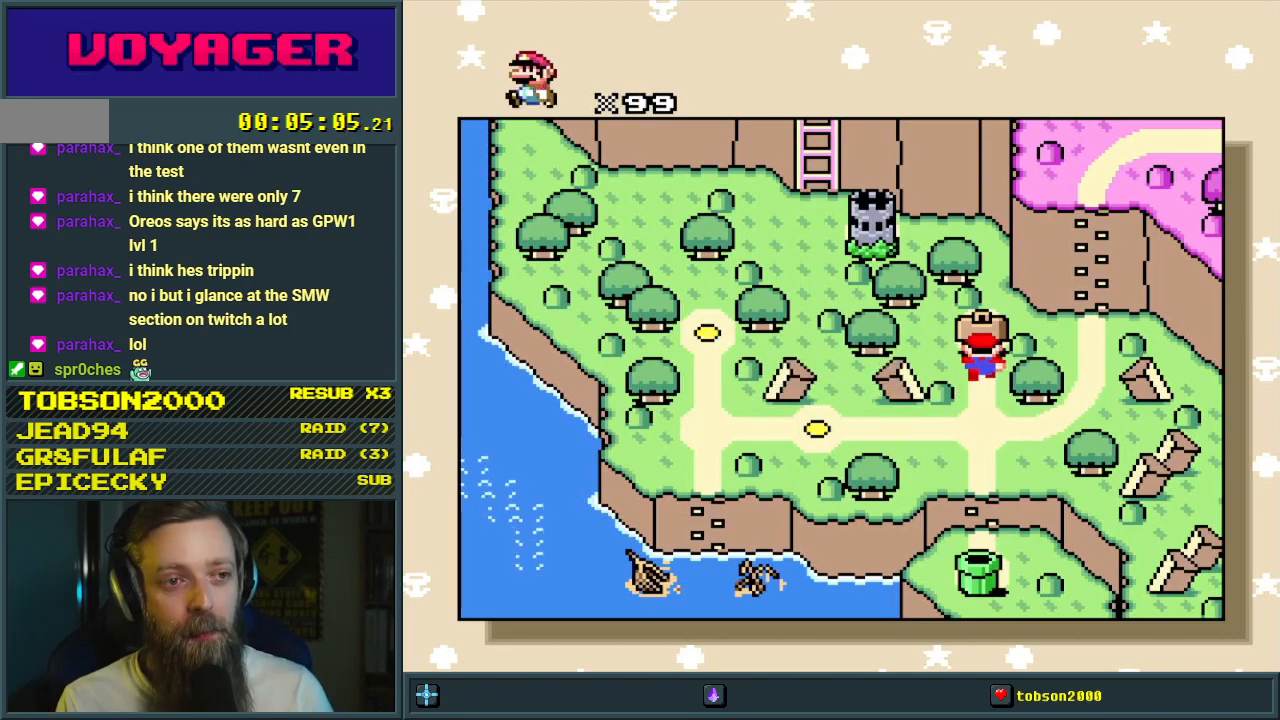
{"buttons": ["DPAD_DOWN"], "events": [[467, "DPAD_DOWN", "down"]]}
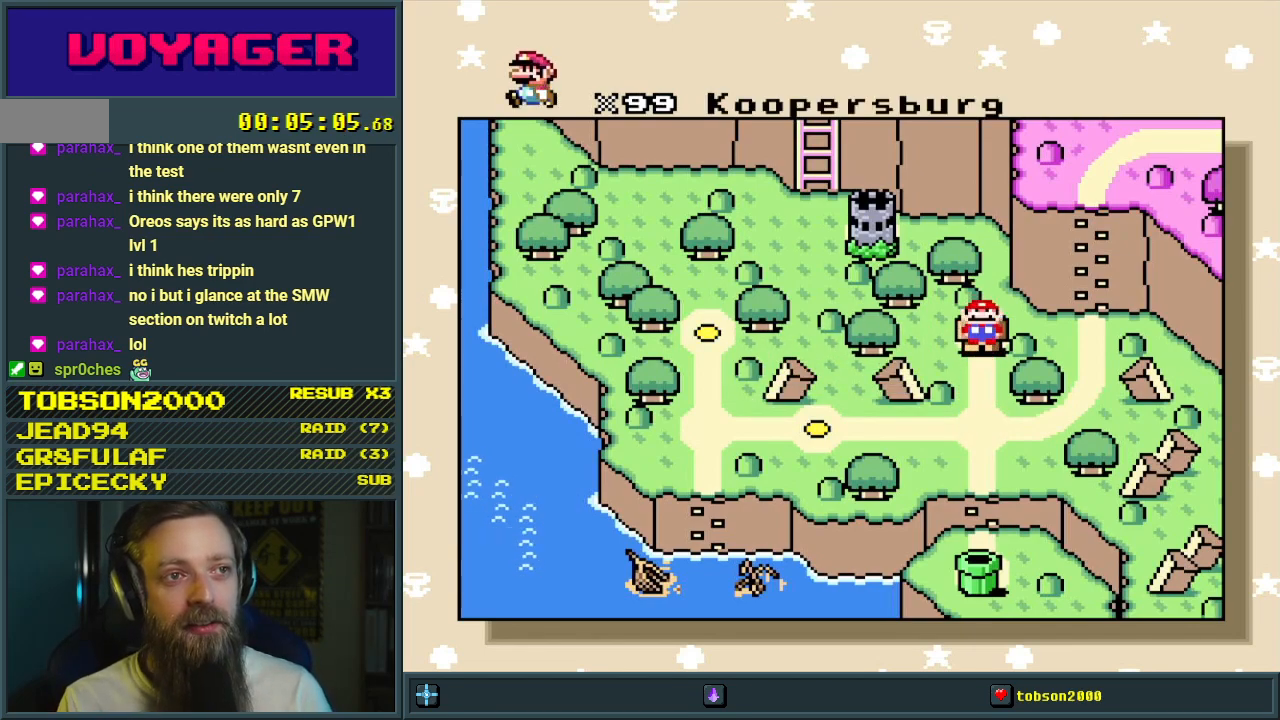
{"buttons": [], "events": [[133, "DPAD_DOWN", "up"]]}
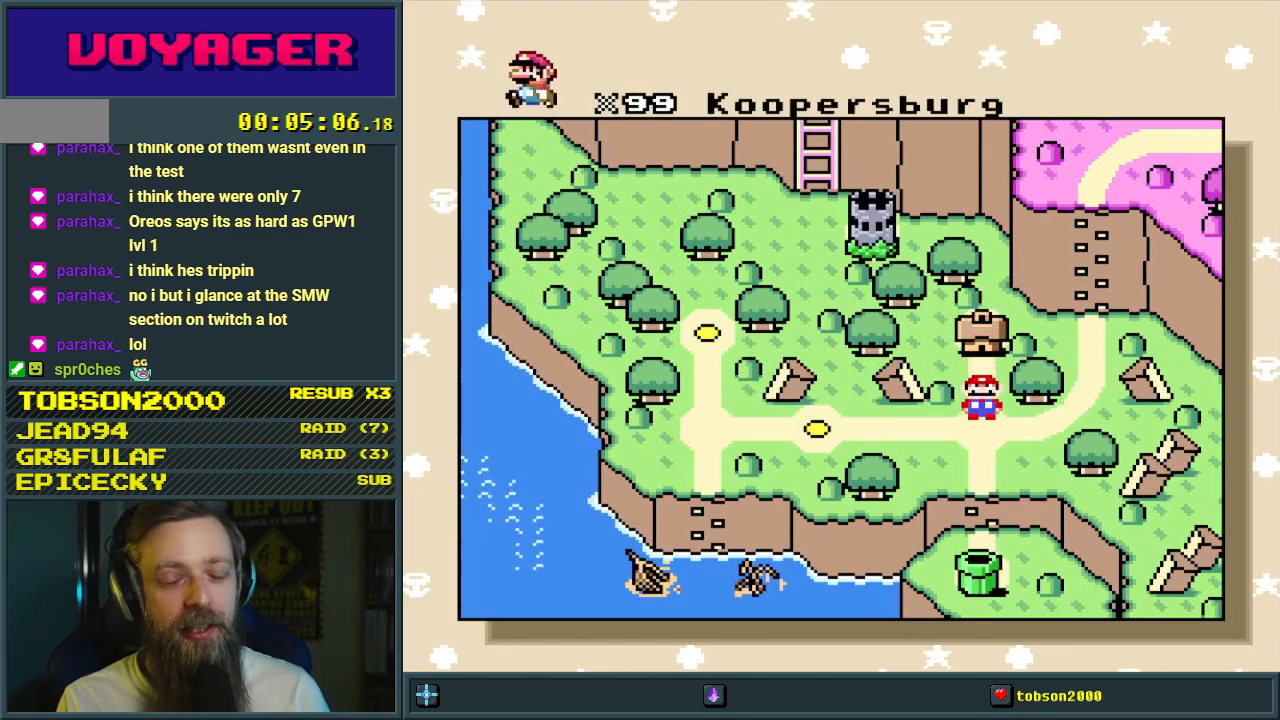
{"buttons": [], "events": [[300, "DPAD_DOWN", "down"], [450, "DPAD_DOWN", "up"]]}
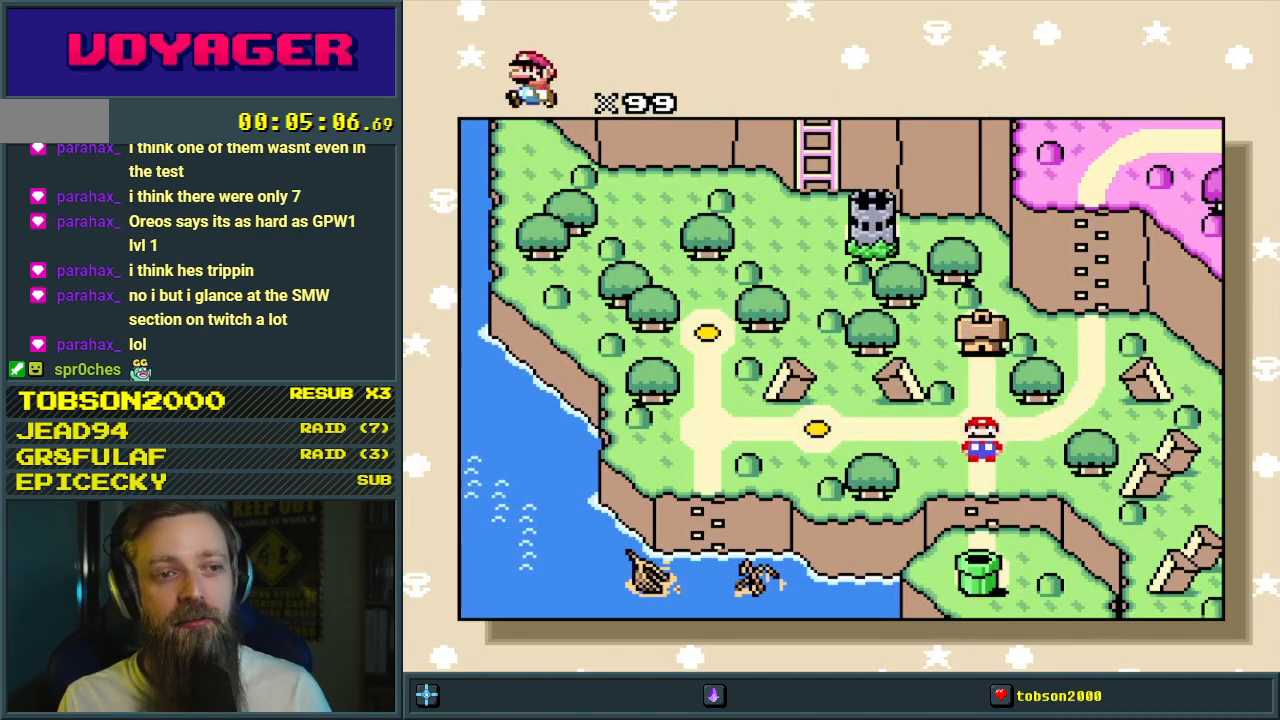
{"buttons": [], "events": []}
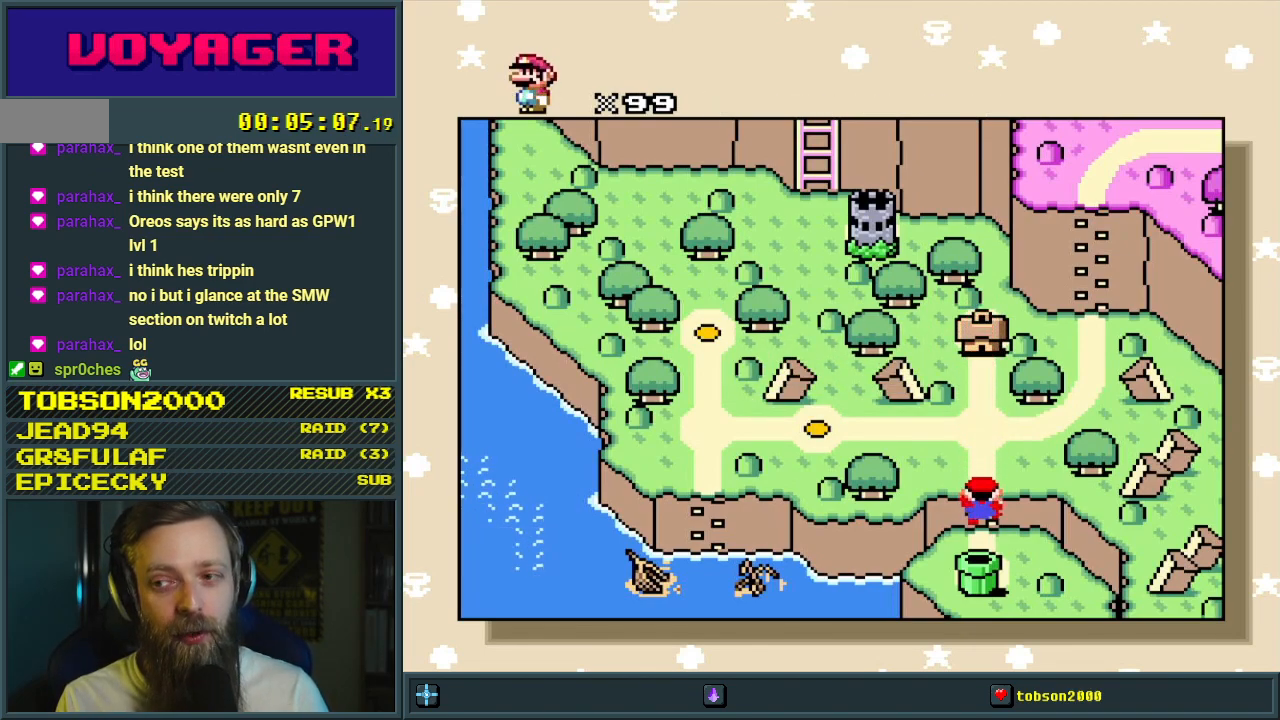
{"buttons": [], "events": []}
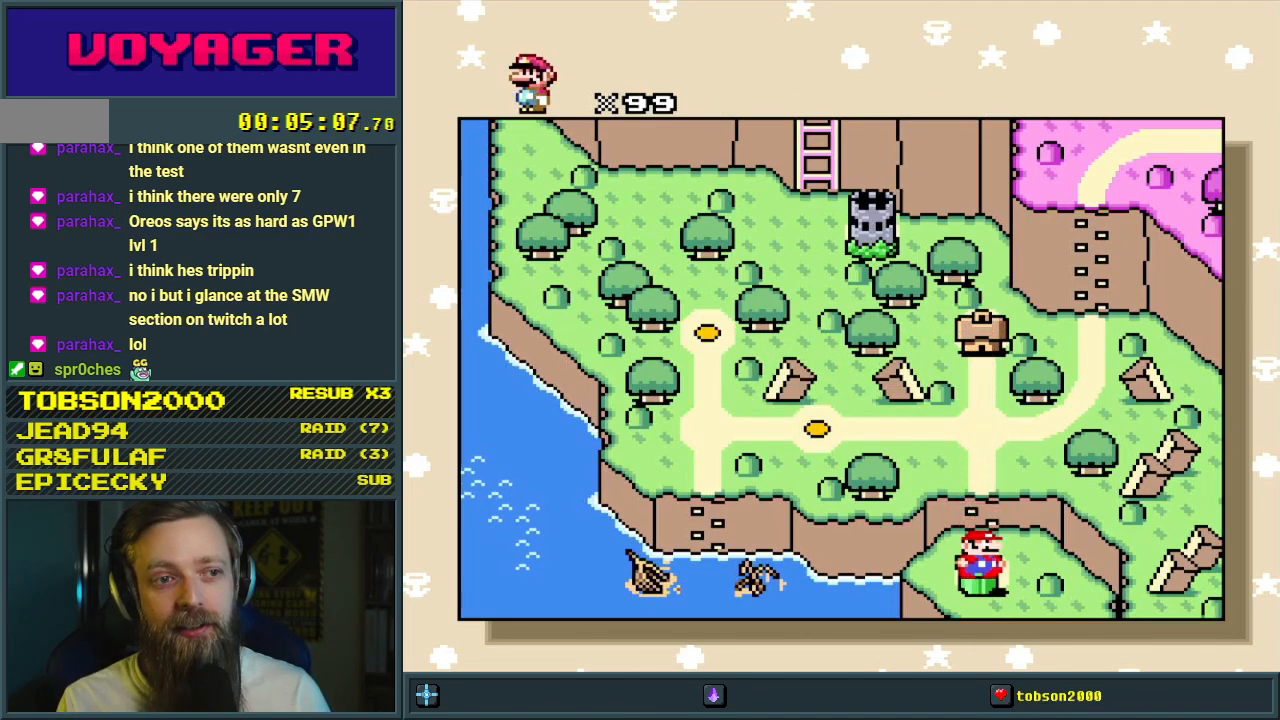
{"buttons": [], "events": [[283, "DPAD_UP", "down"], [450, "DPAD_UP", "up"]]}